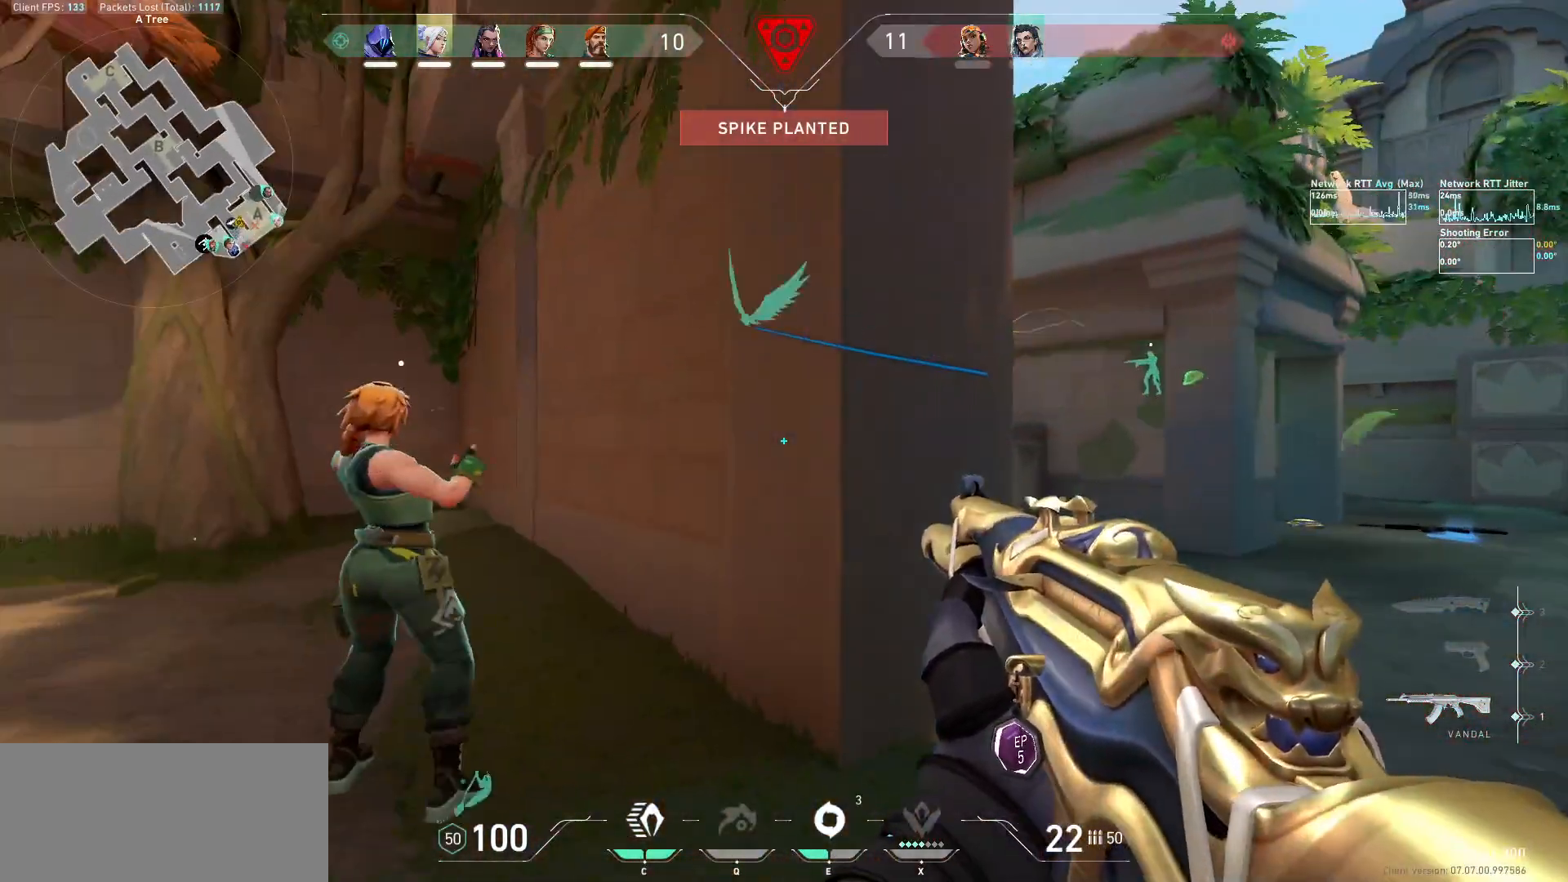
Gameplay with keyboard and mouse; each line is a JSON object with the keys and mouse buttons held at the frame after it. "events" lists presses ("down") and releases ("up") of "a", "ctrl", "d", "e", "f", "q", "r", "s", "shift", "space", "tab", "w", "mouse_left", "mouse_wheel", "mouse_right", "mouse_mb4" and "mouse_mb5" between this image and that frame as [ms after this image, input, new state], when the widget could be followed in between. "mouse_left", "mouse_wheel", "mouse_right", "mouse_mb4", "mouse_mb5" = the "left", "wheel", "right", "mb4", "mb5" buttons of the "mouse" list. No other keys are recorded. "wheel" means that the mouse wheel is clicked or scrolled. Not read: mouse_move.
{"keys": [], "mouse": [], "events": [[200, "w", "up"]]}
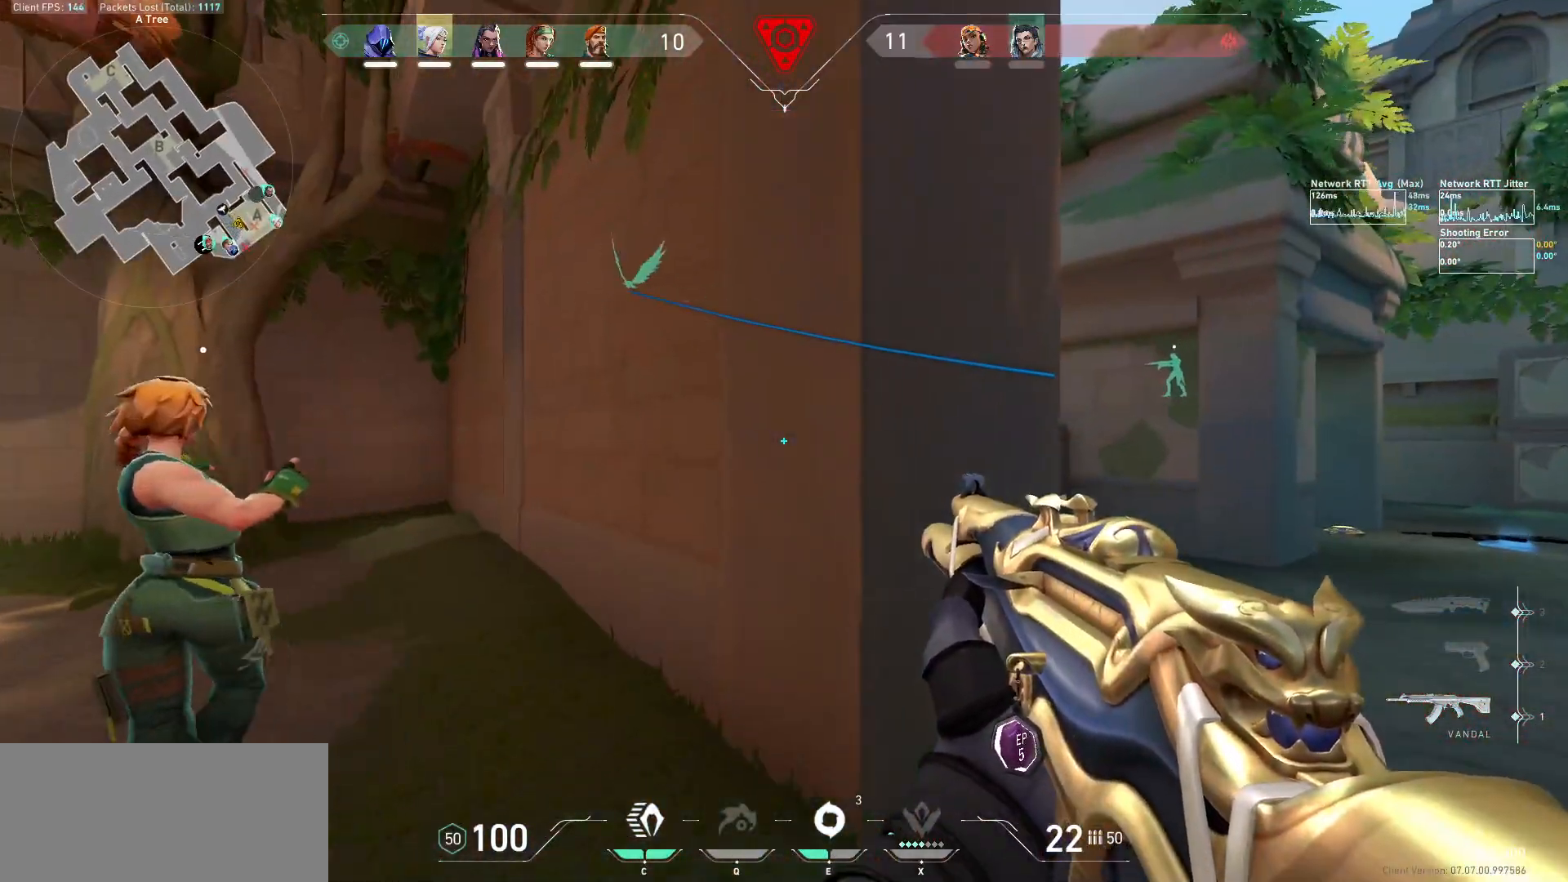
{"keys": [], "mouse": [], "events": []}
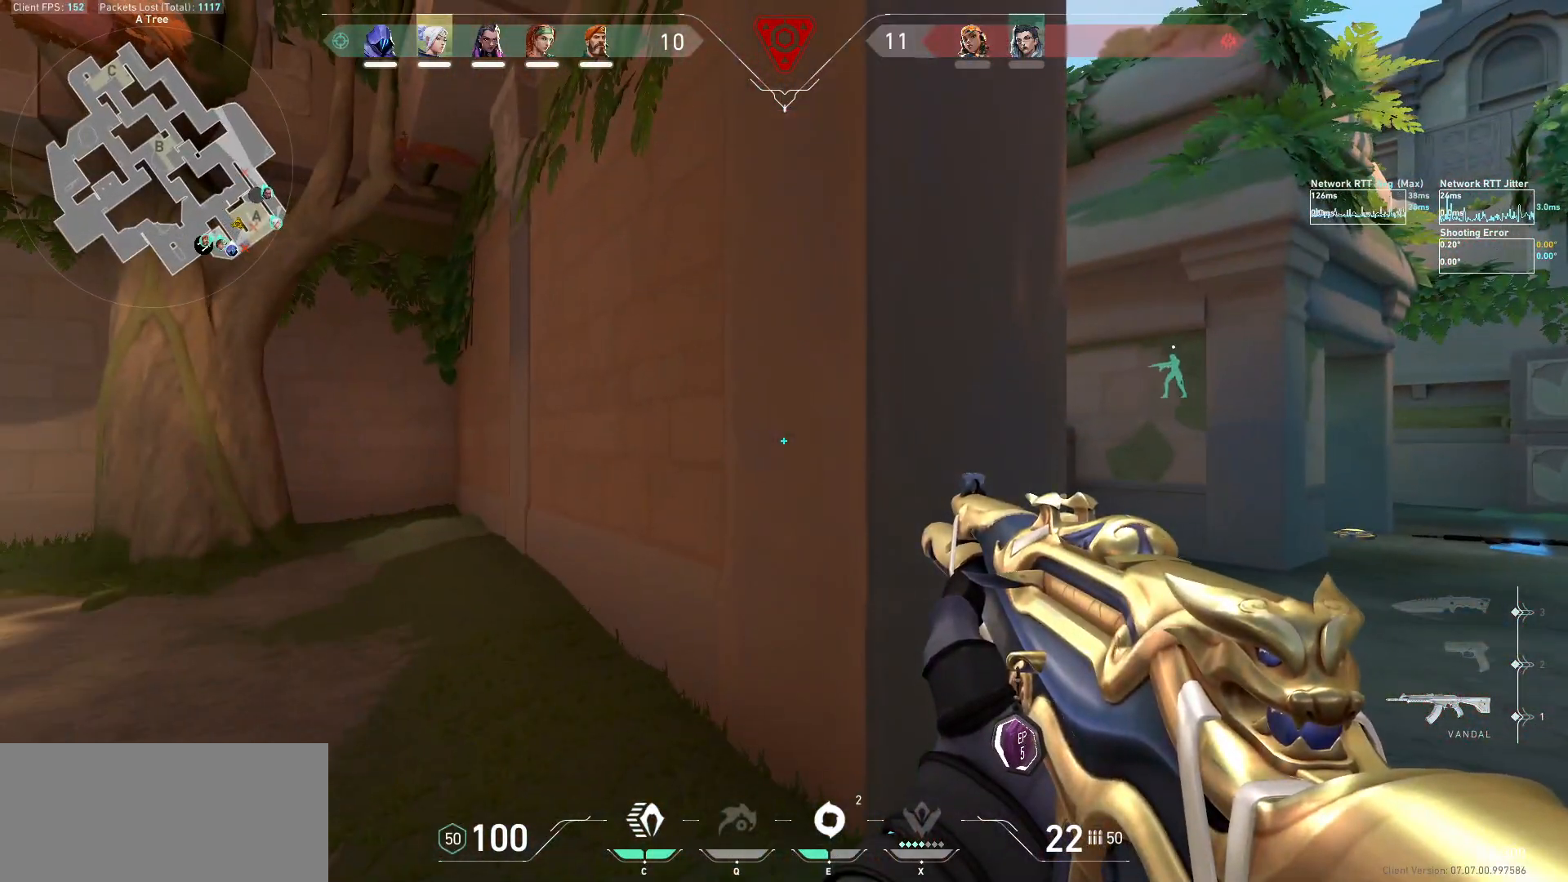
{"keys": ["d"], "mouse": [], "events": [[33, "d", "down"]]}
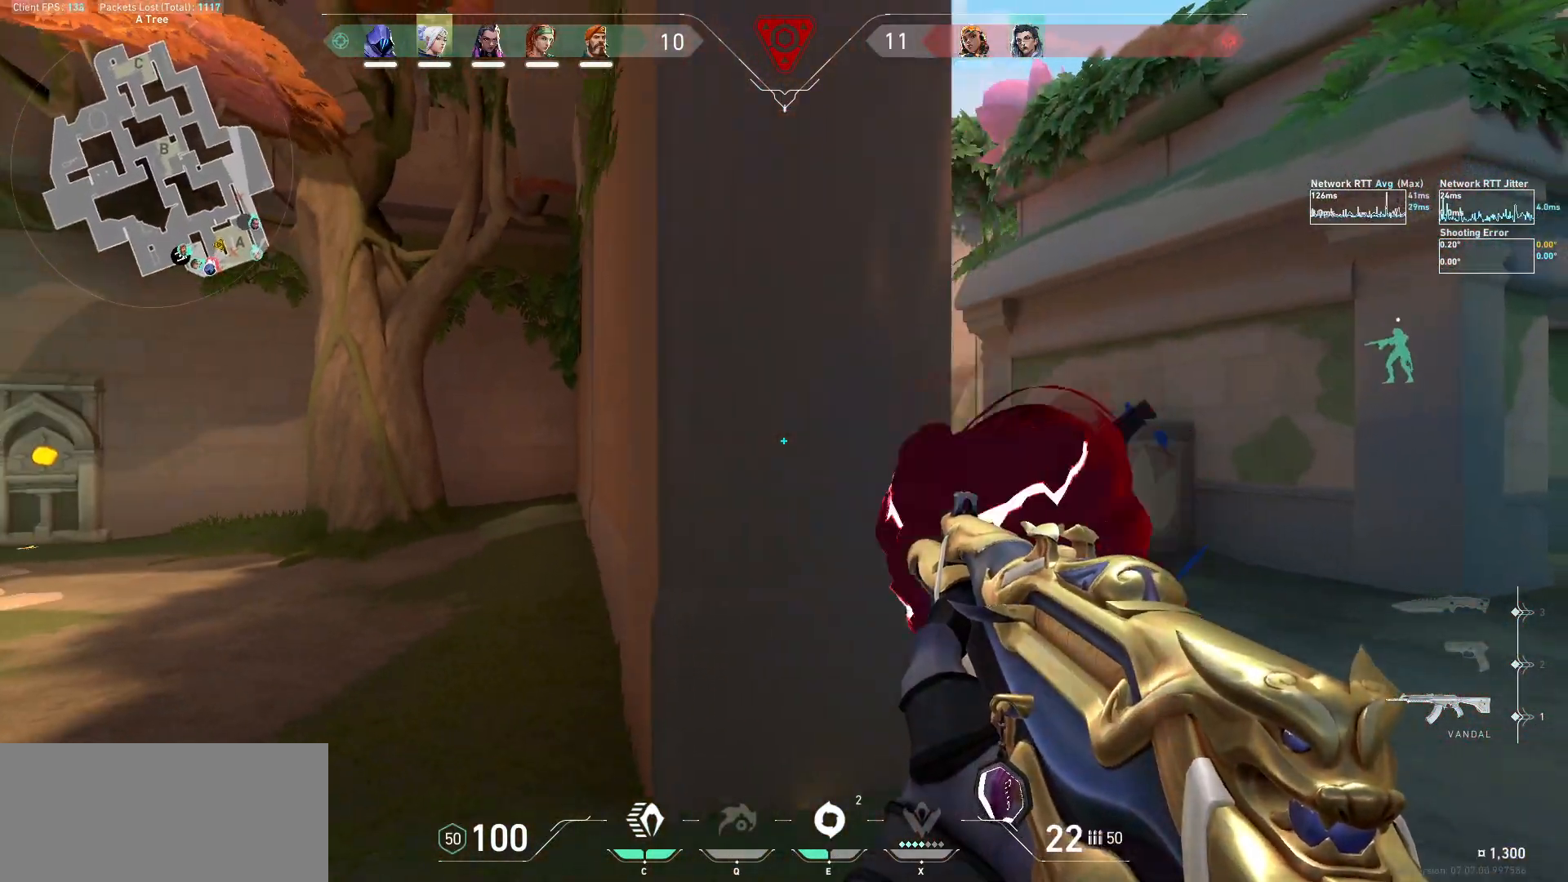
{"keys": ["d"], "mouse": [], "events": [[133, "d", "up"], [167, "mouse_left", "down"], [400, "a", "down"], [400, "mouse_left", "up"], [467, "a", "up"], [467, "d", "down"]]}
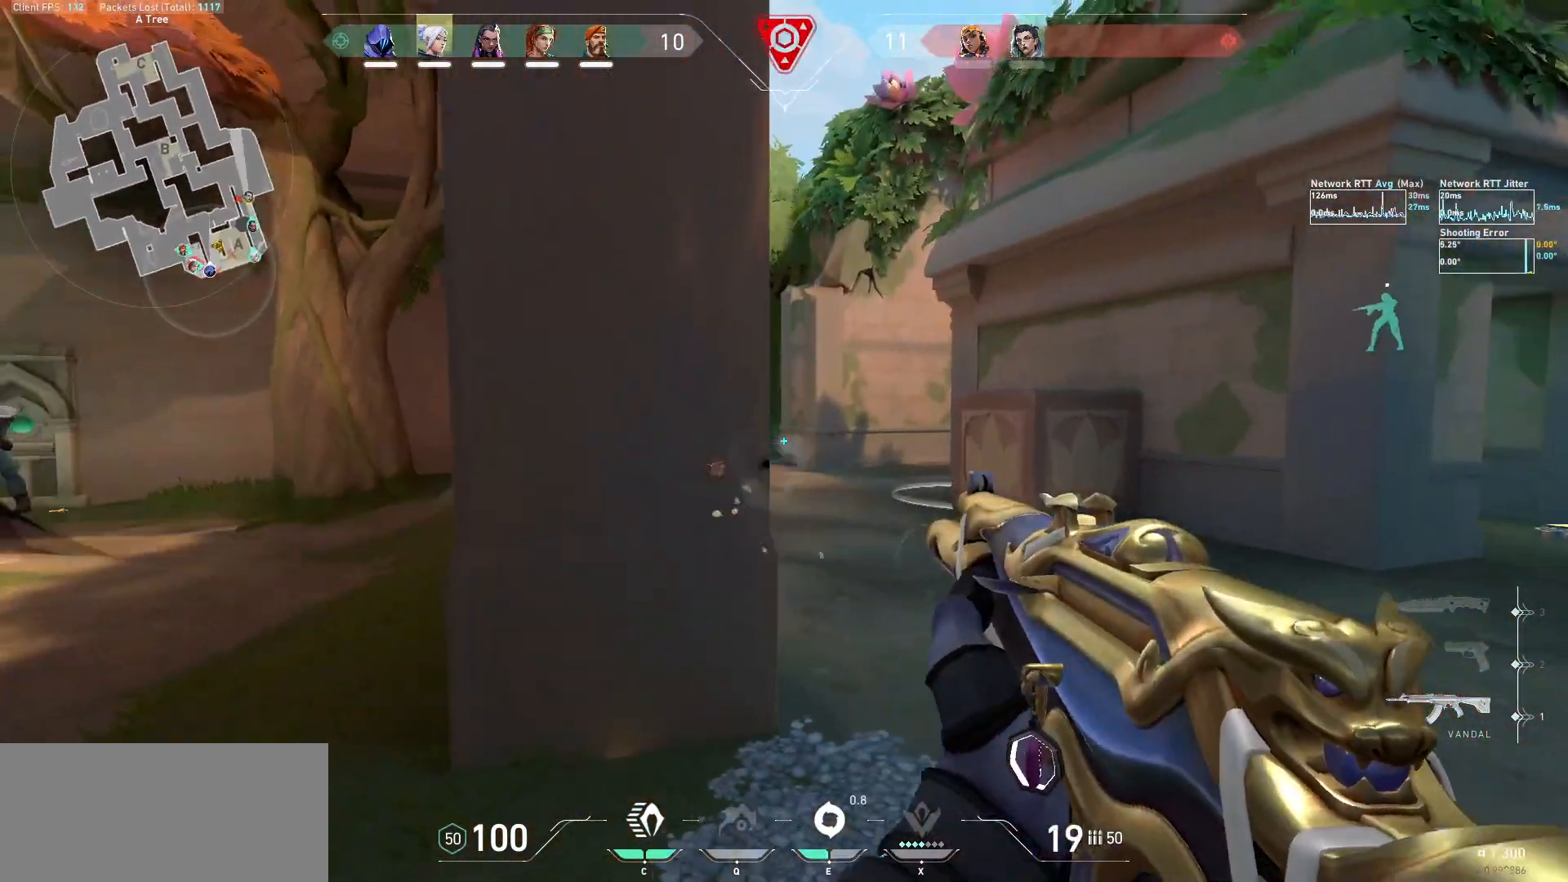
{"keys": [], "mouse": [], "events": [[467, "d", "up"]]}
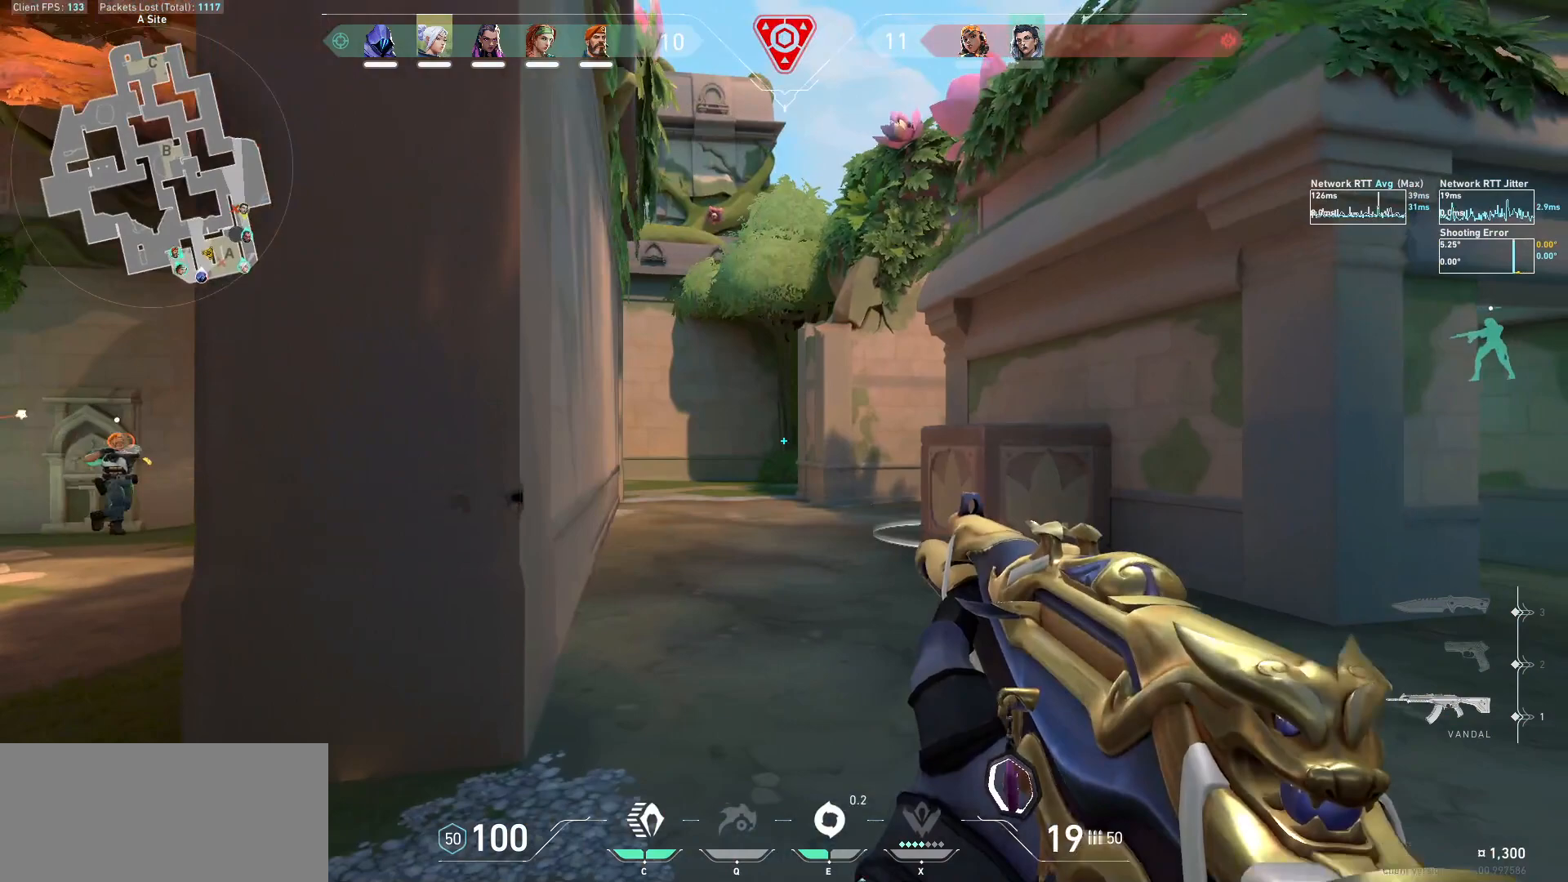
{"keys": ["d"], "mouse": [], "events": [[33, "d", "down"], [267, "d", "up"], [367, "d", "down"]]}
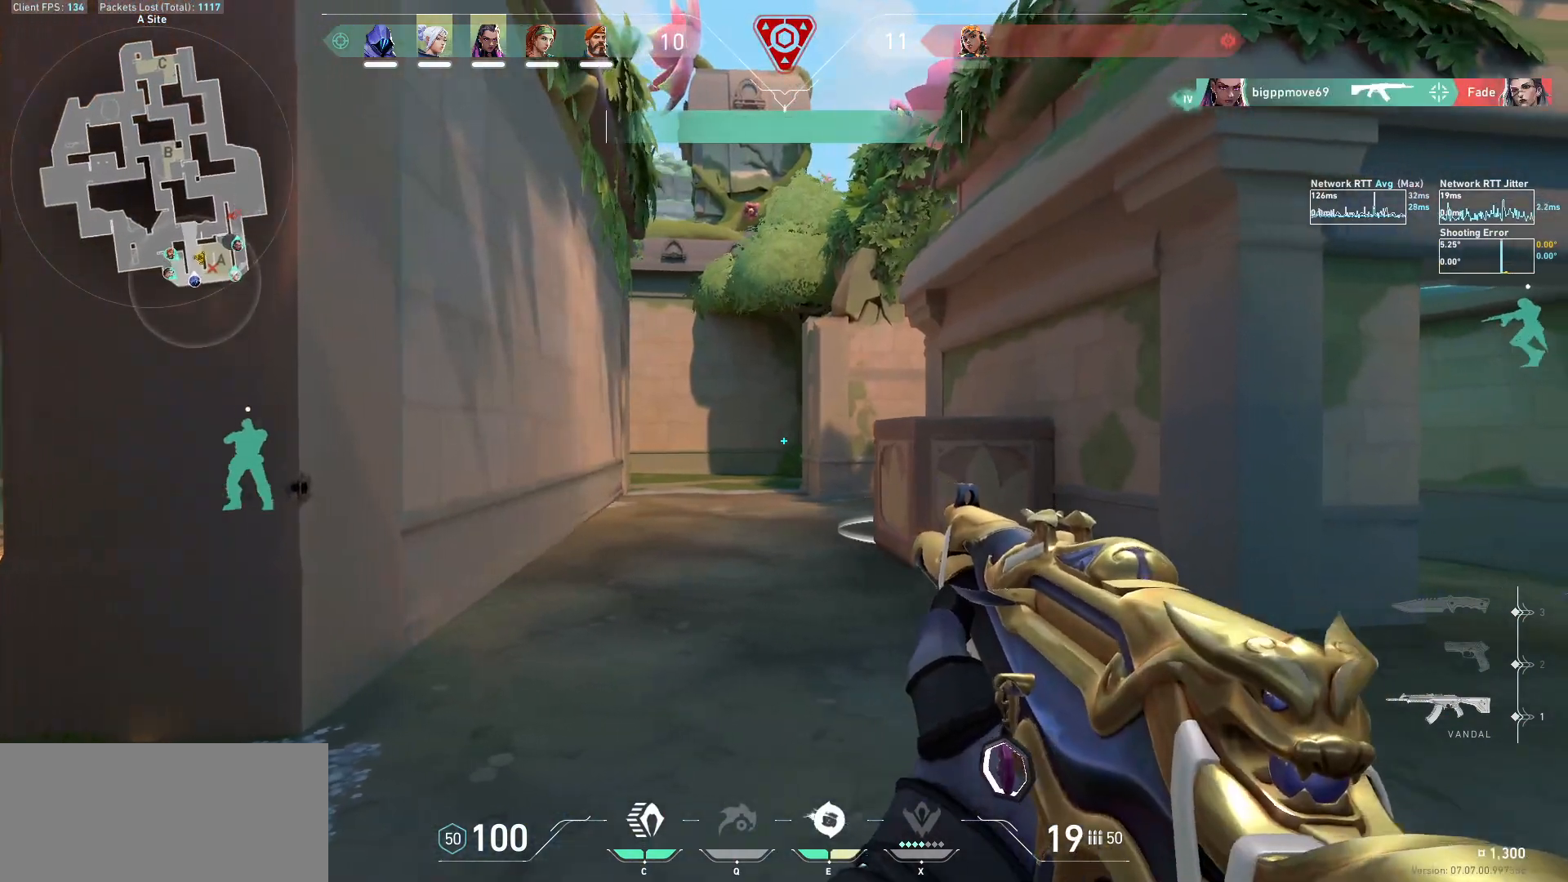
{"keys": ["a"], "mouse": [], "events": [[400, "d", "up"], [500, "a", "down"]]}
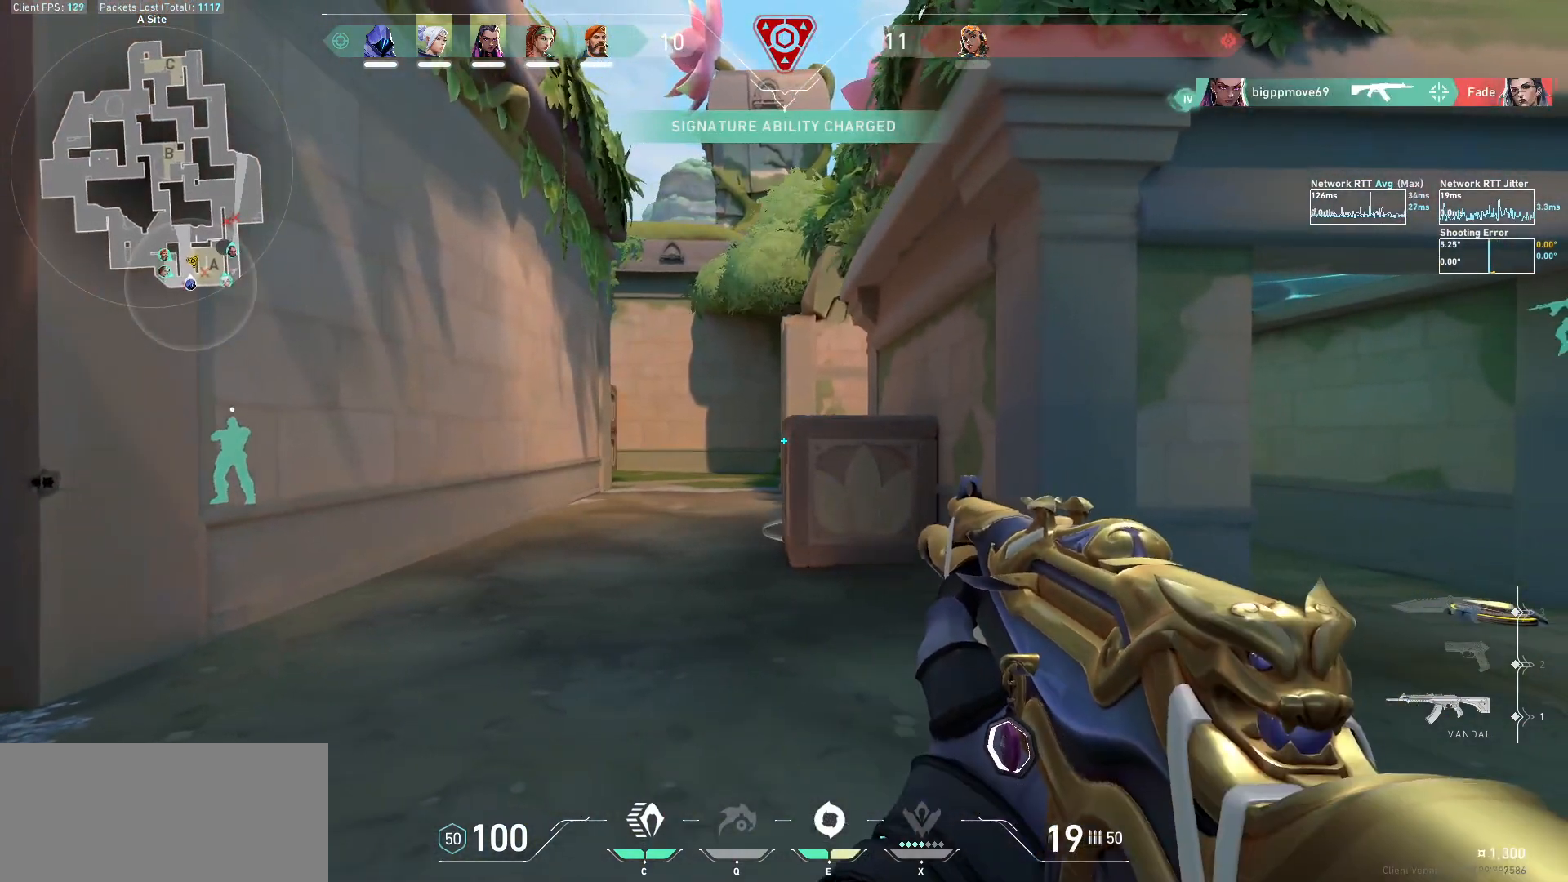
{"keys": ["d"], "mouse": [], "events": [[167, "a", "up"], [300, "d", "down"]]}
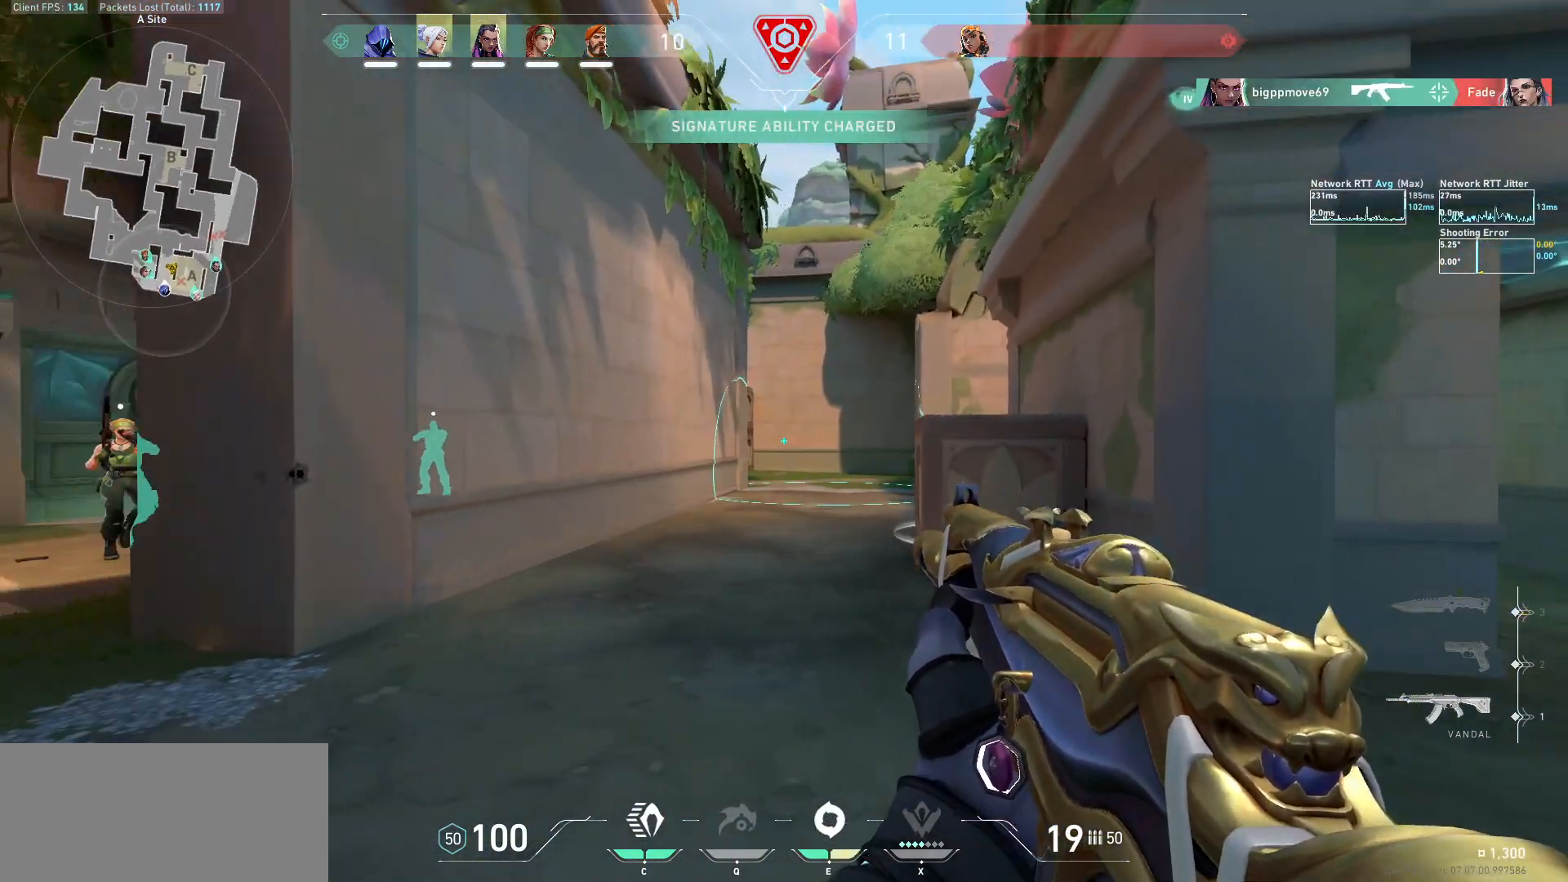
{"keys": [], "mouse": [], "events": [[267, "ctrl", "down"], [333, "d", "up"], [433, "ctrl", "up"]]}
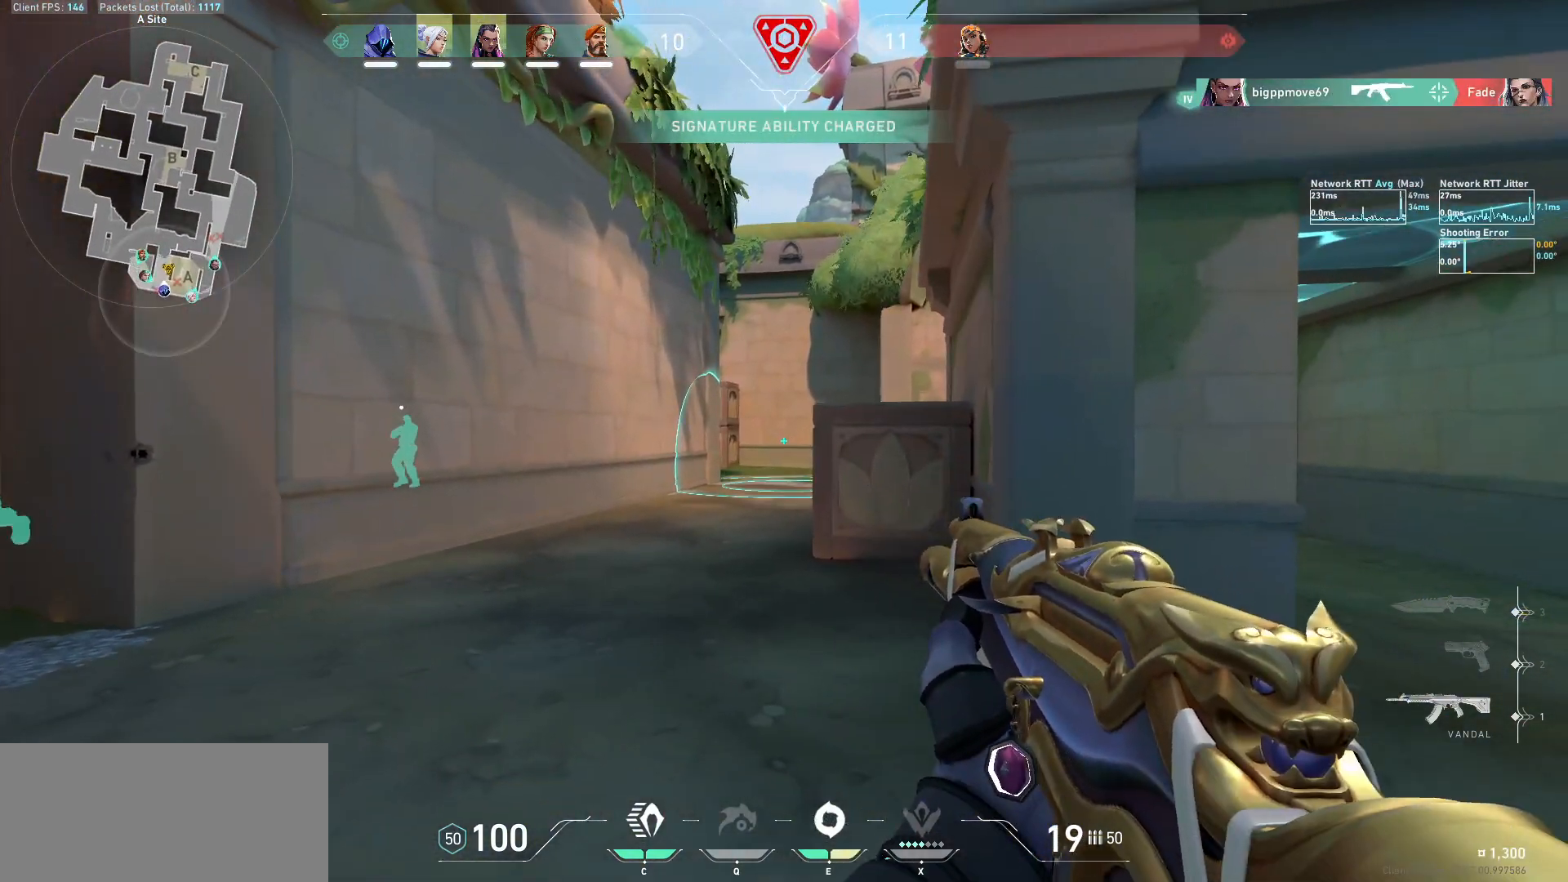
{"keys": ["d"], "mouse": [], "events": [[100, "a", "down"], [333, "a", "up"], [367, "d", "down"]]}
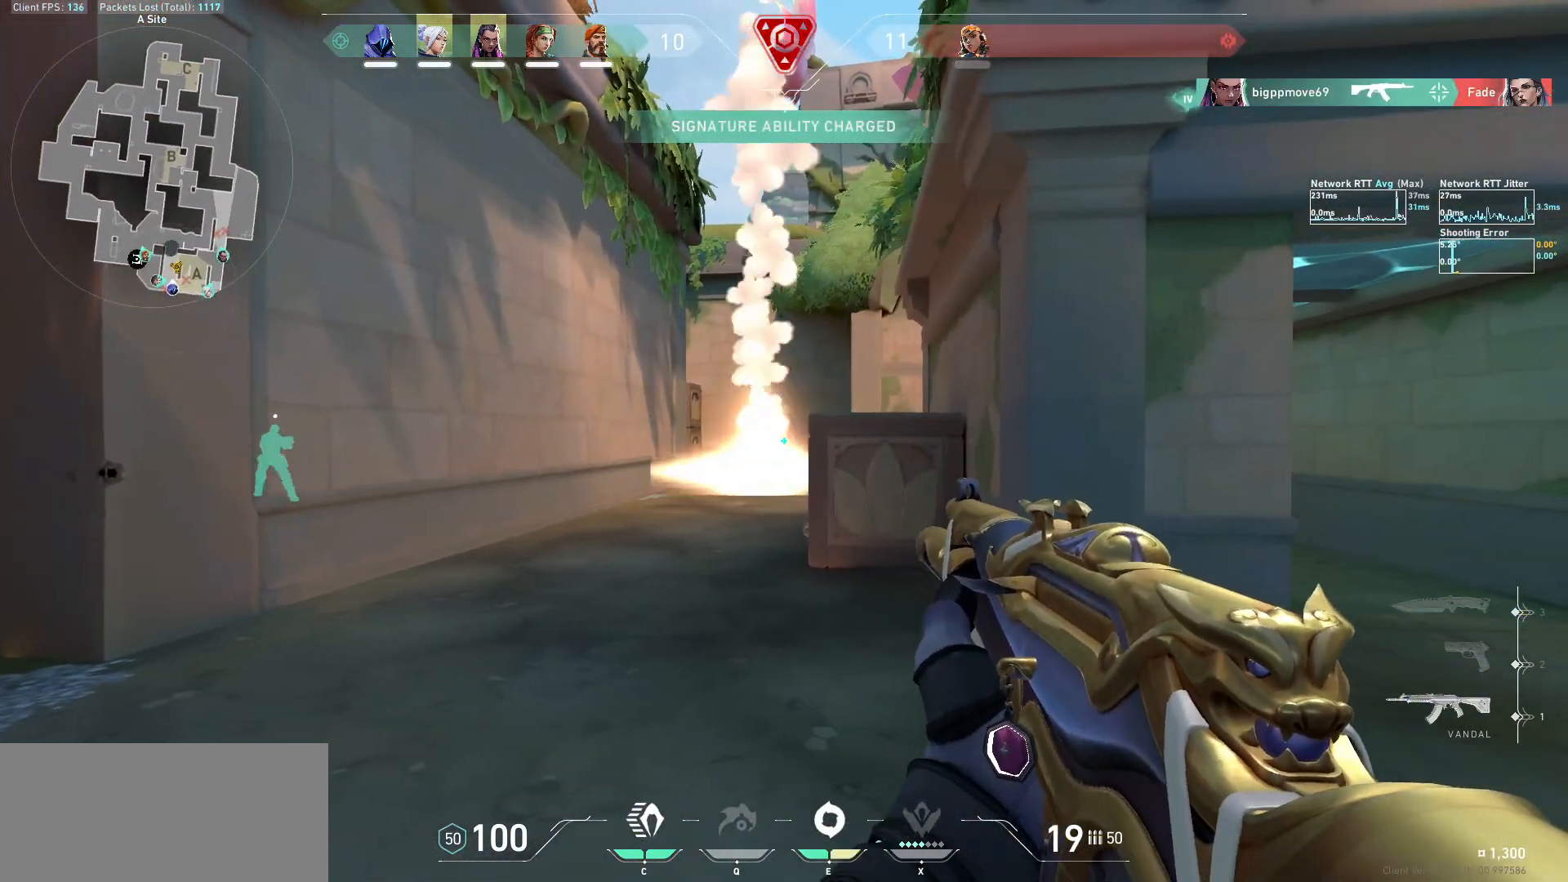
{"keys": ["d", "w"], "mouse": [], "events": [[367, "w", "down"]]}
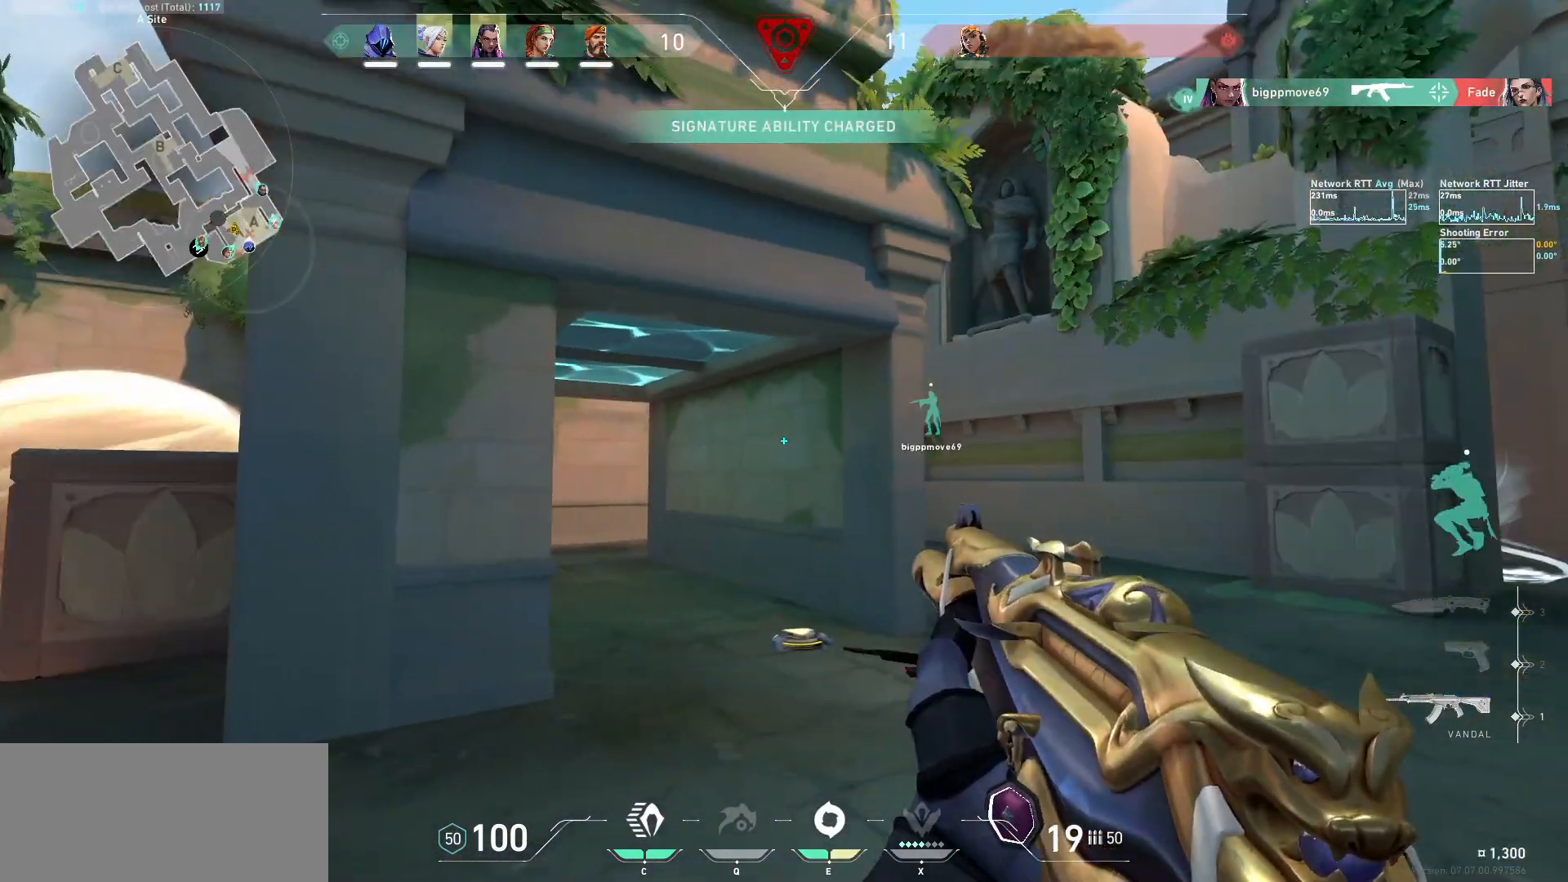
{"keys": ["d", "shift", "w"], "mouse": [], "events": [[233, "shift", "down"]]}
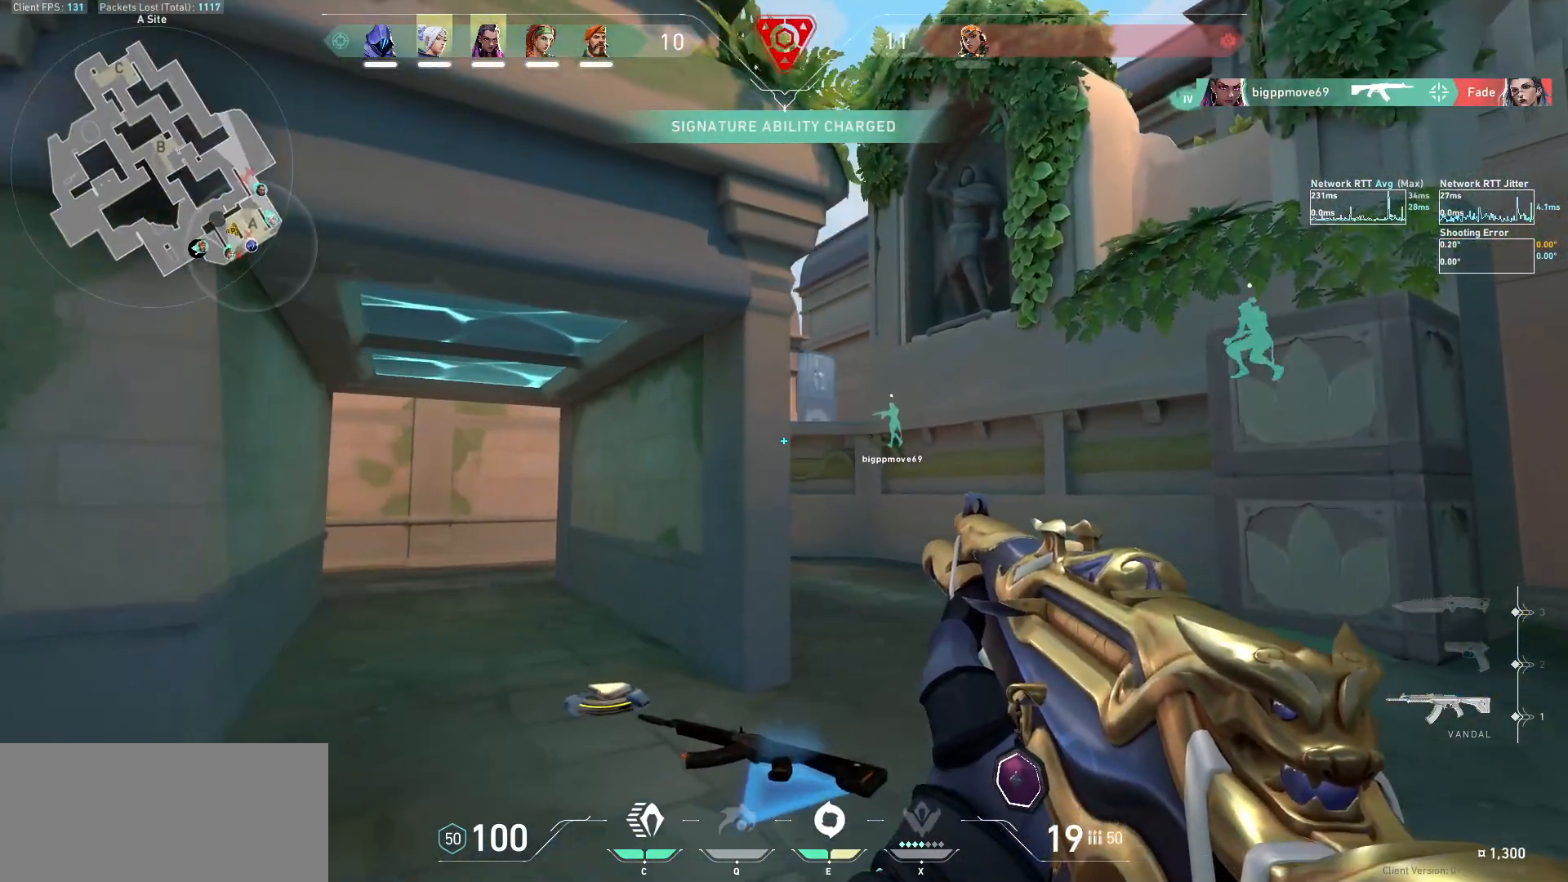
{"keys": ["d", "shift", "w"], "mouse": [], "events": []}
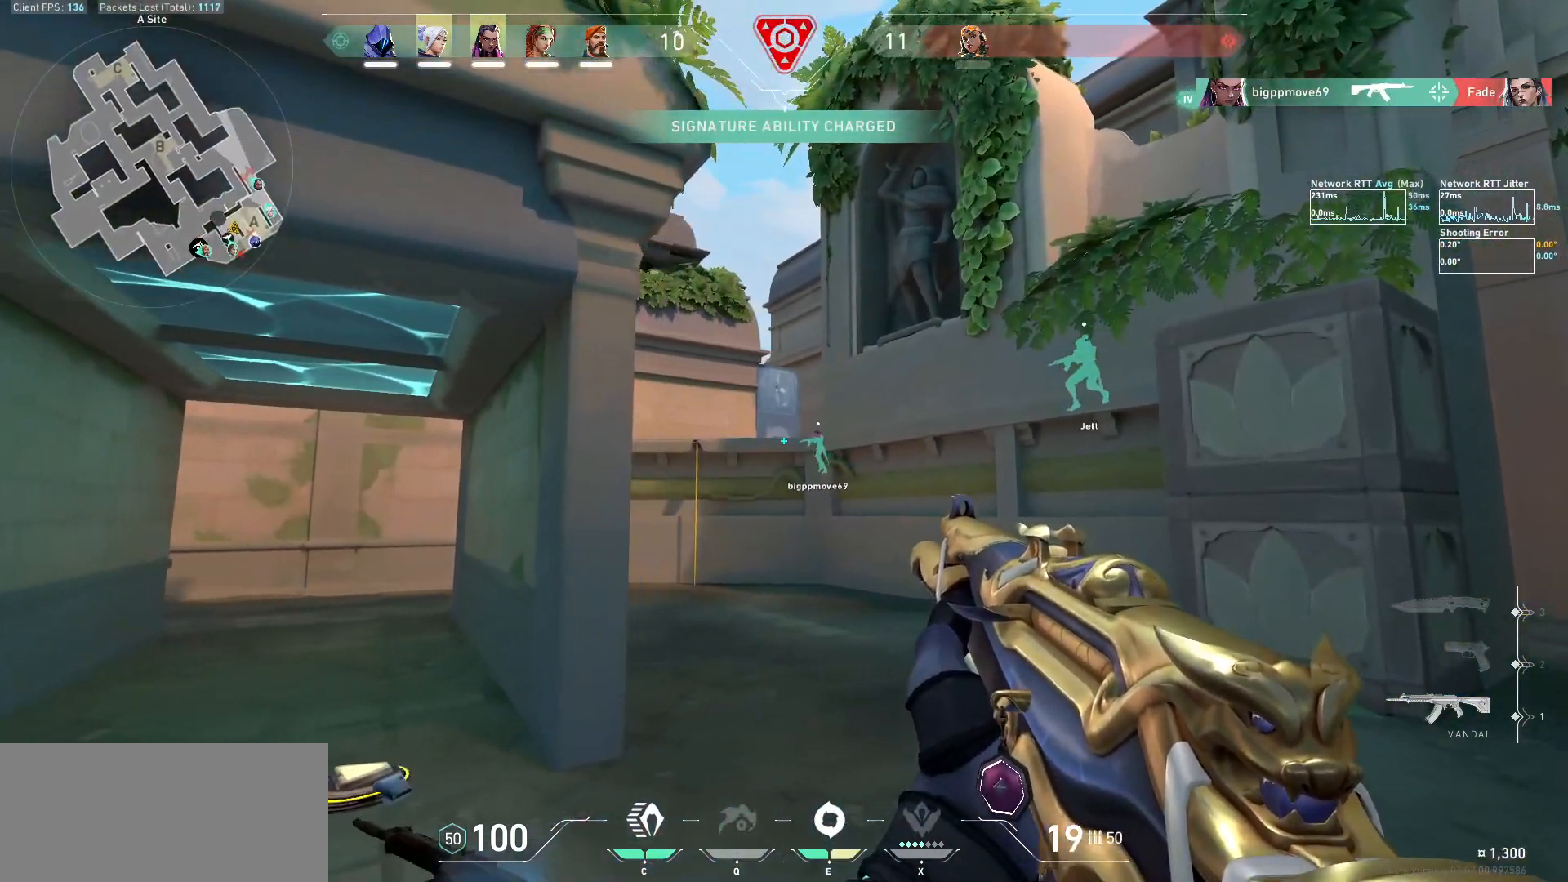
{"keys": ["a"], "mouse": [], "events": [[200, "shift", "up"], [233, "d", "up"], [233, "w", "up"], [333, "a", "down"]]}
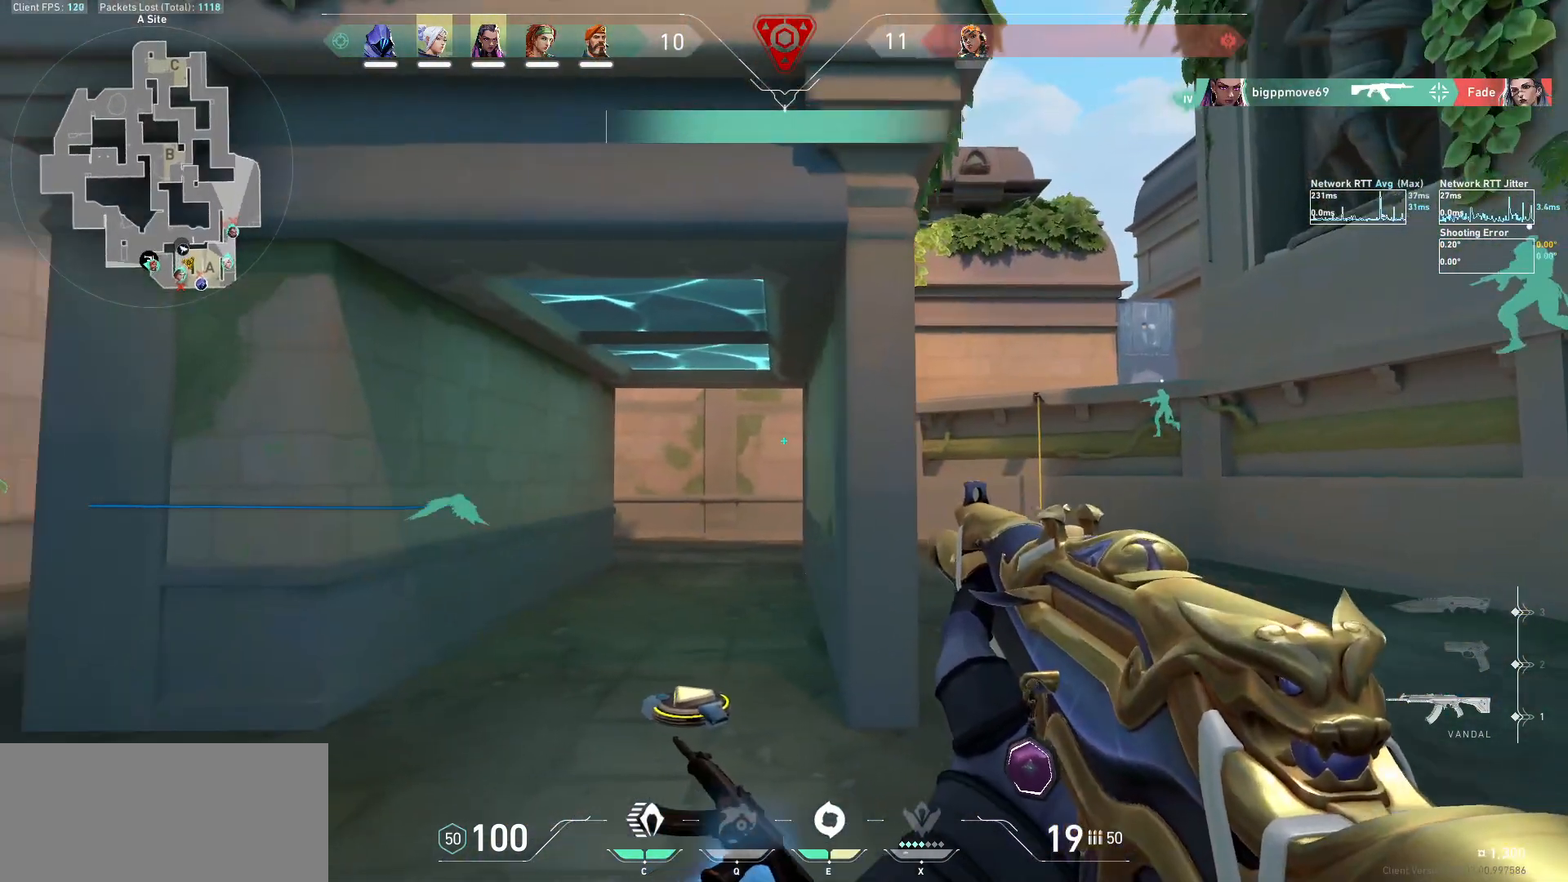
{"keys": ["a", "w"], "mouse": [], "events": [[167, "shift", "down"], [300, "w", "down"], [333, "shift", "up"]]}
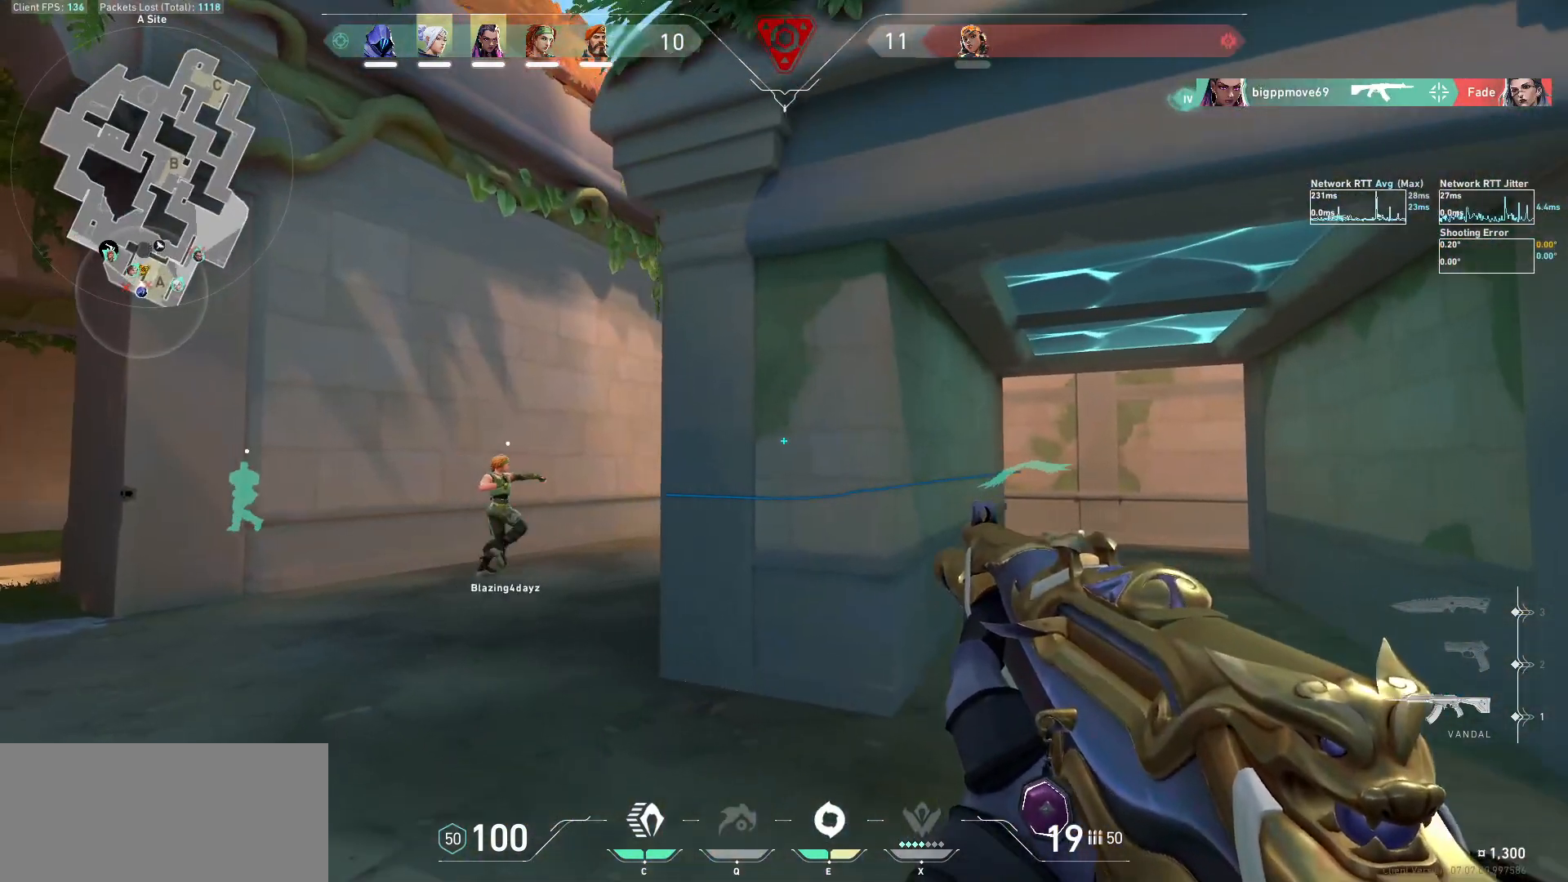
{"keys": ["a"], "mouse": [], "events": [[167, "w", "up"]]}
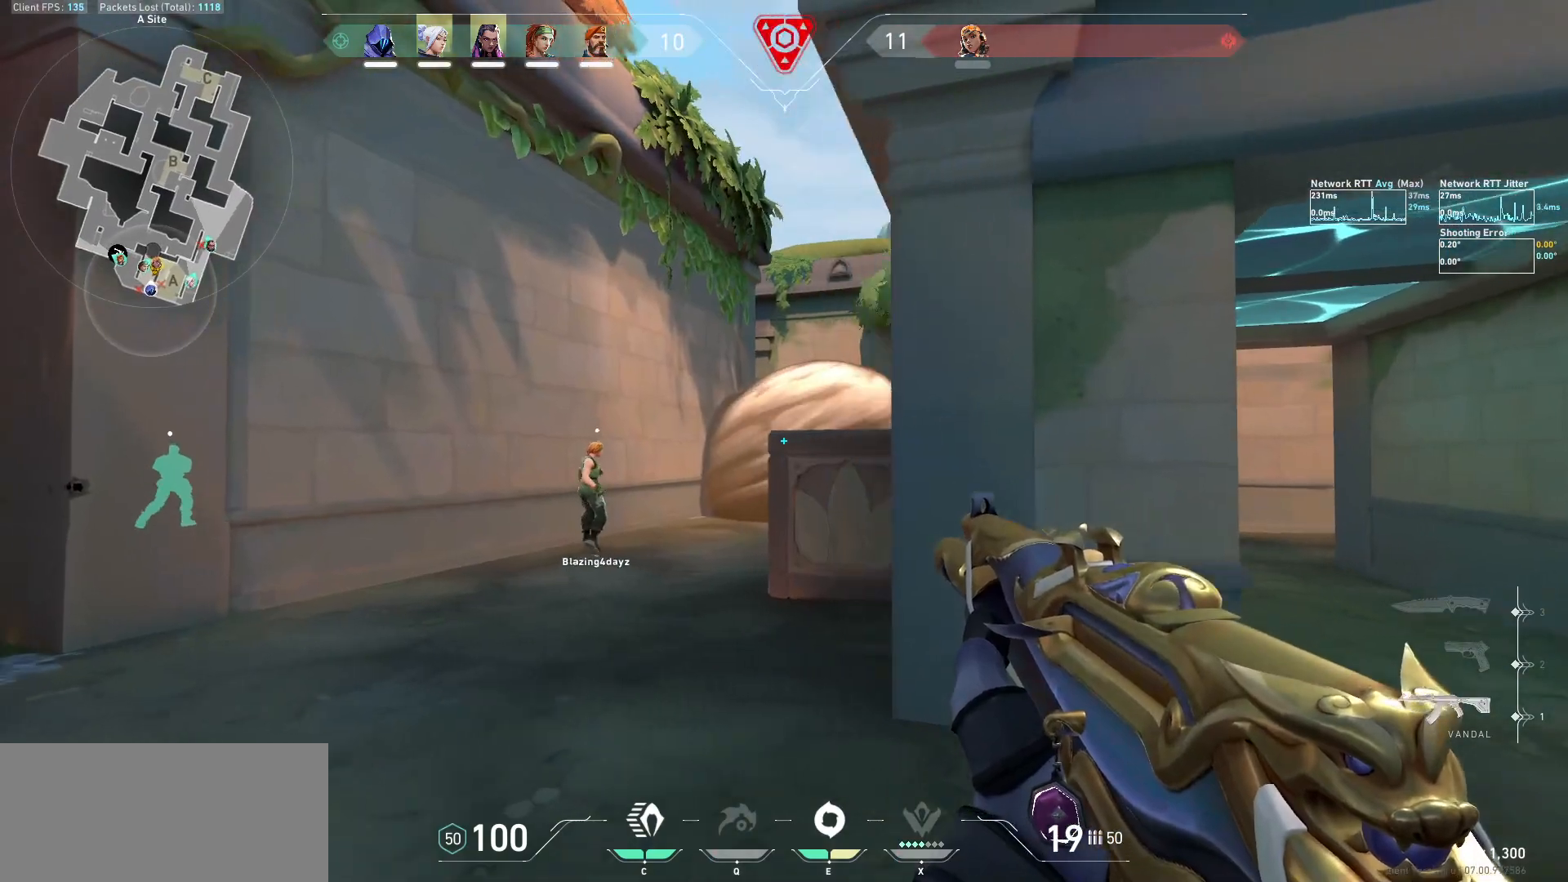
{"keys": [], "mouse": [], "events": [[33, "a", "up"], [200, "a", "down"], [467, "a", "up"]]}
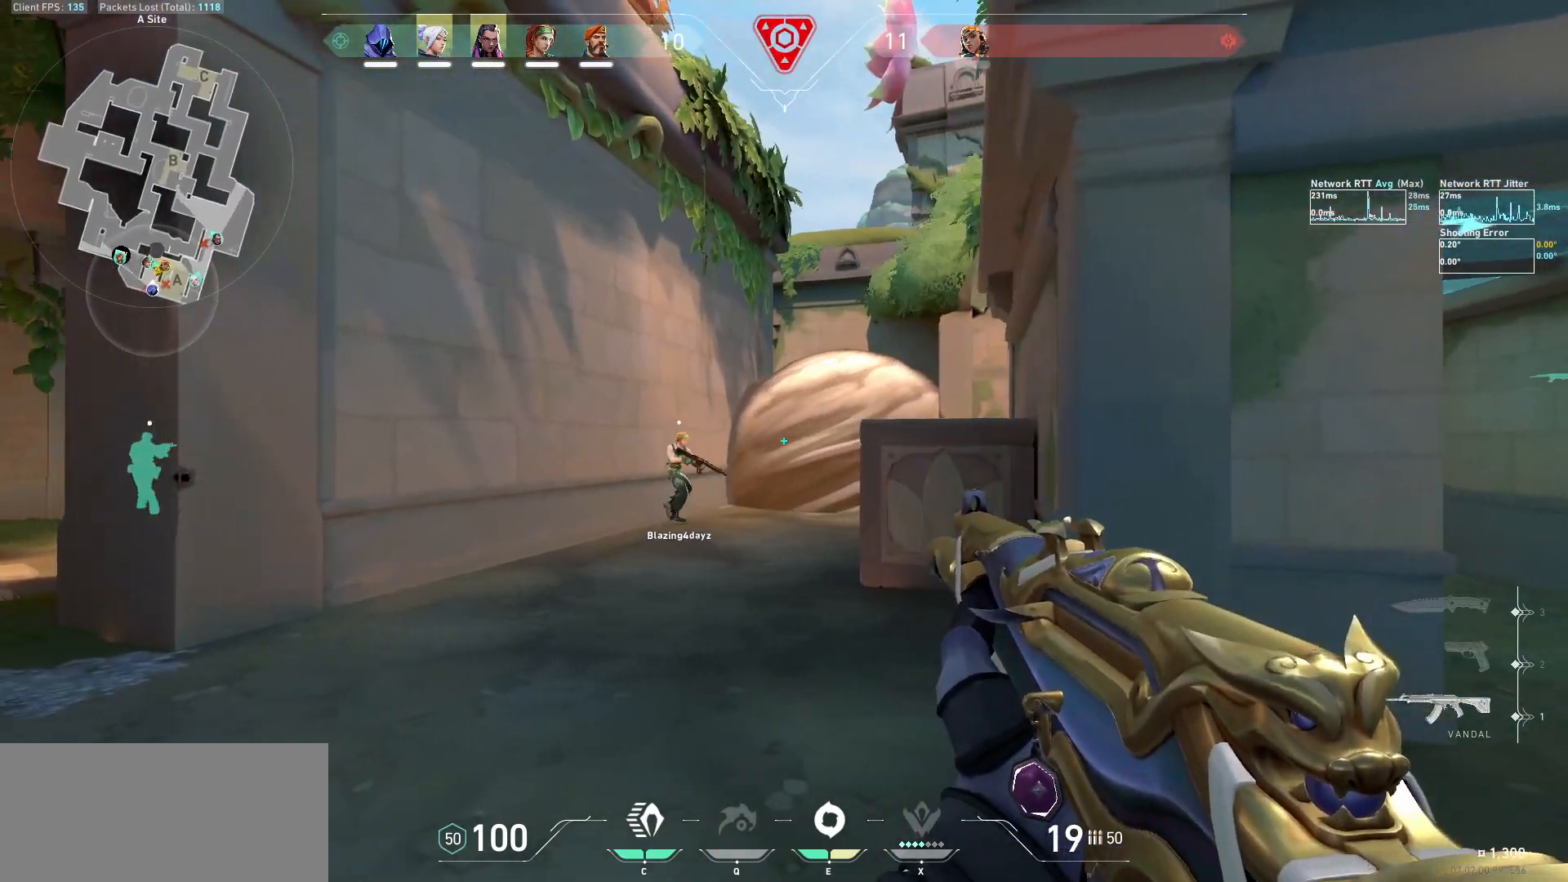
{"keys": ["a", "w"], "mouse": [], "events": [[233, "mouse_left", "down"], [333, "mouse_left", "up"], [400, "a", "down"], [433, "w", "down"]]}
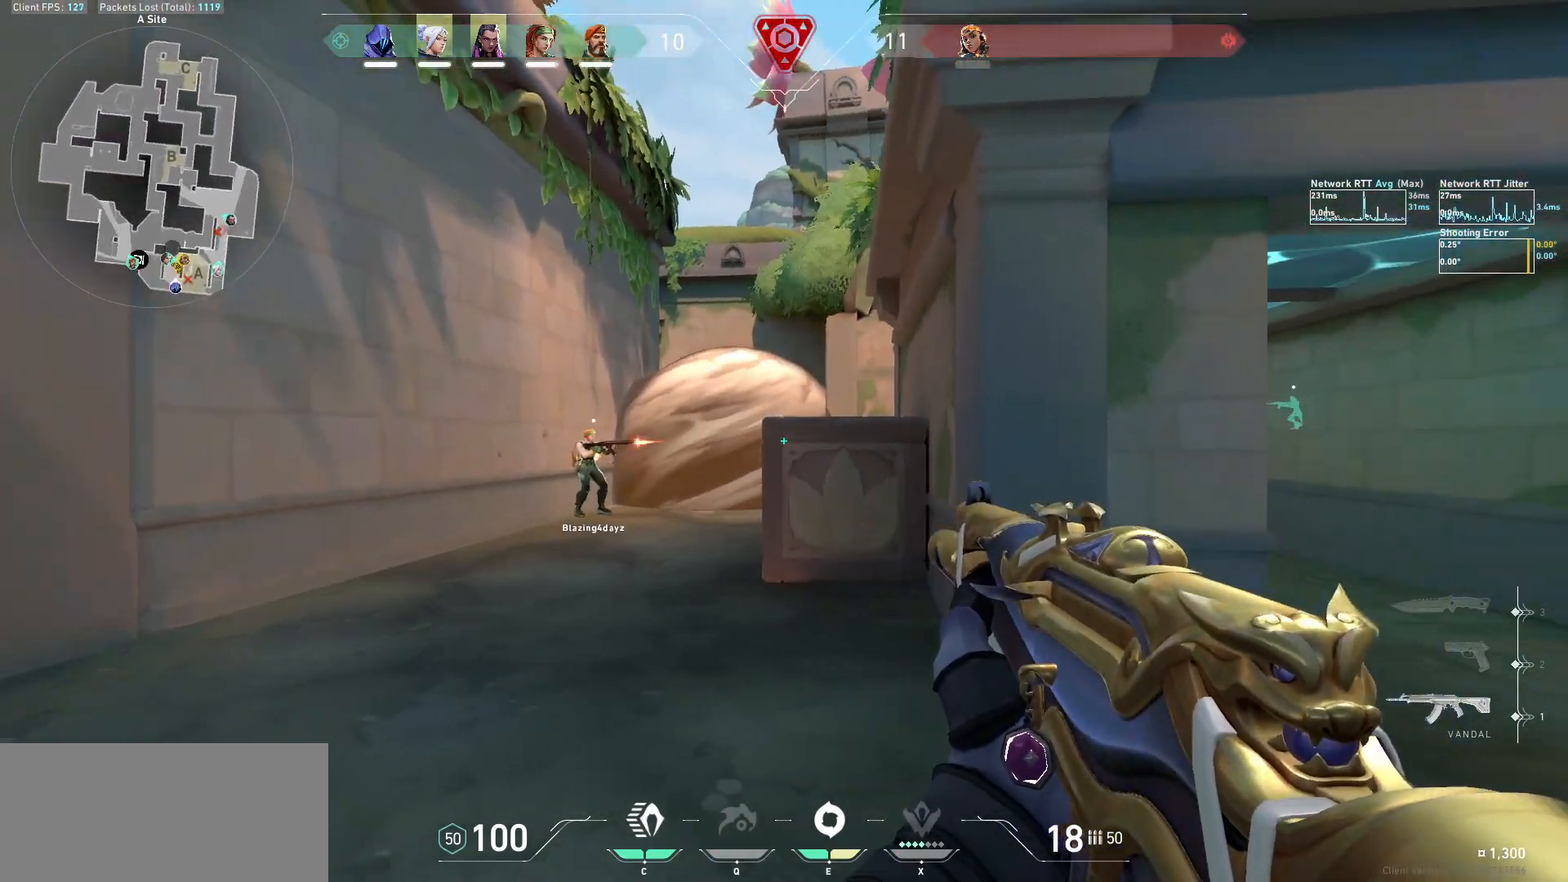
{"keys": ["a"], "mouse": [], "events": [[333, "w", "up"]]}
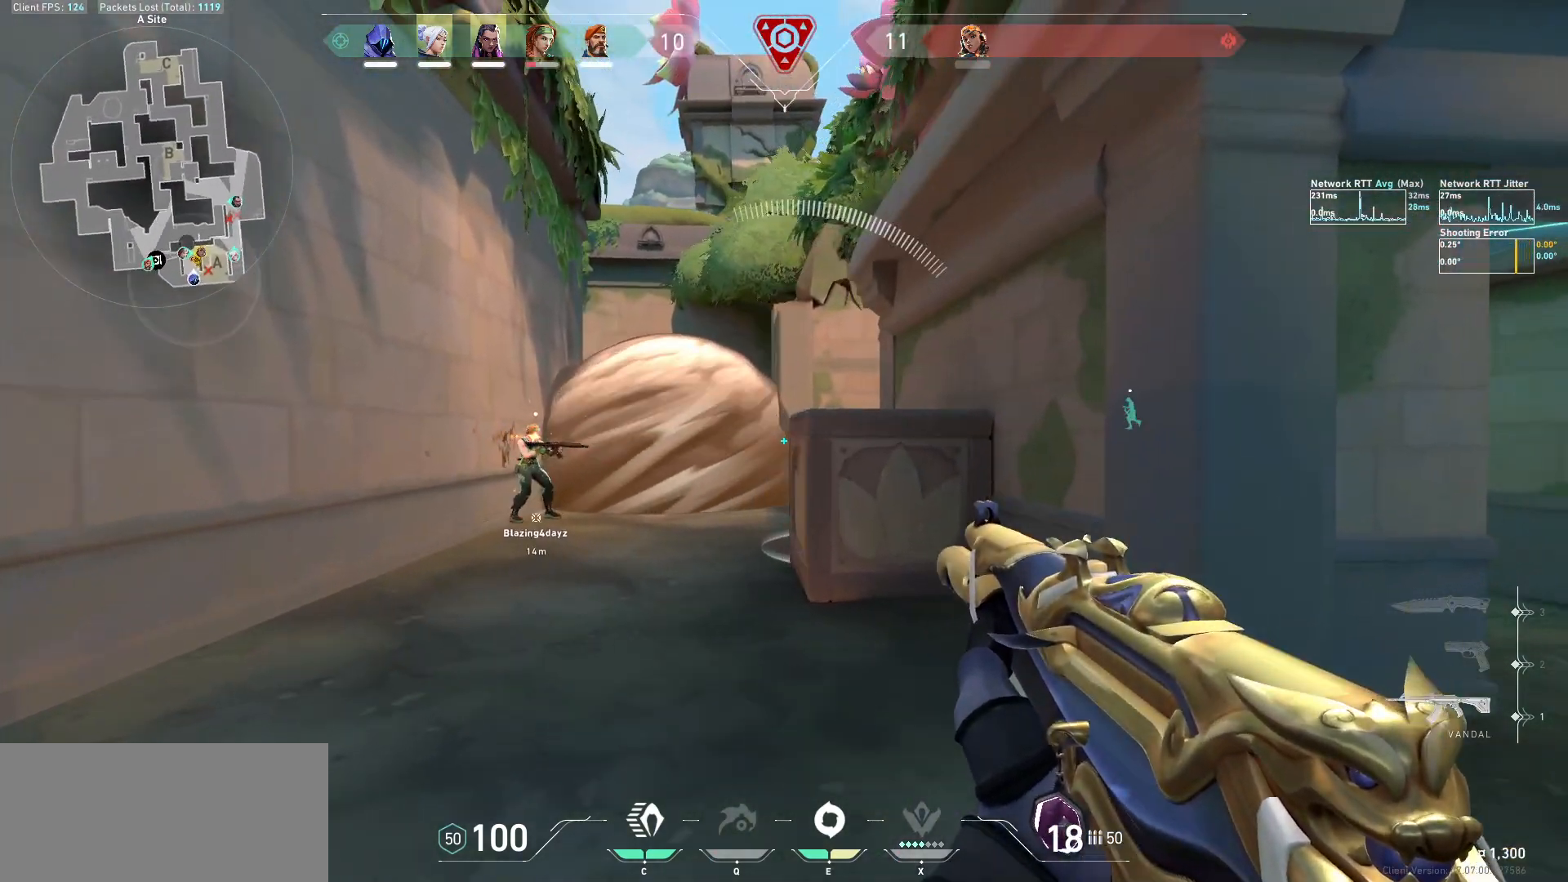
{"keys": [], "mouse": [], "events": [[367, "a", "up"]]}
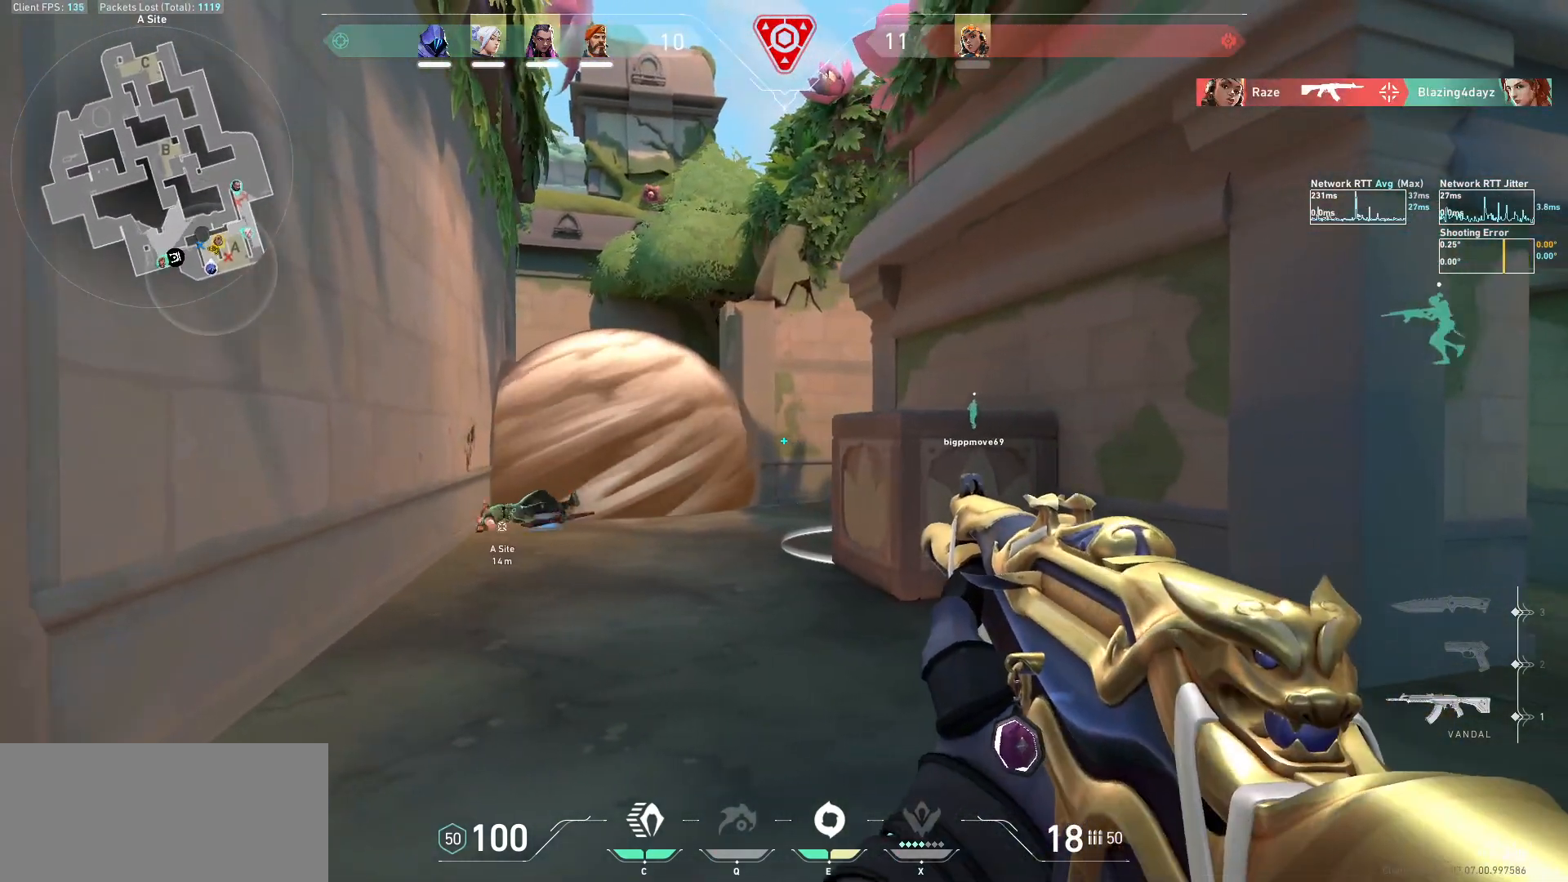
{"keys": [], "mouse": [], "events": [[33, "d", "down"], [233, "d", "up"], [300, "a", "down"], [500, "a", "up"]]}
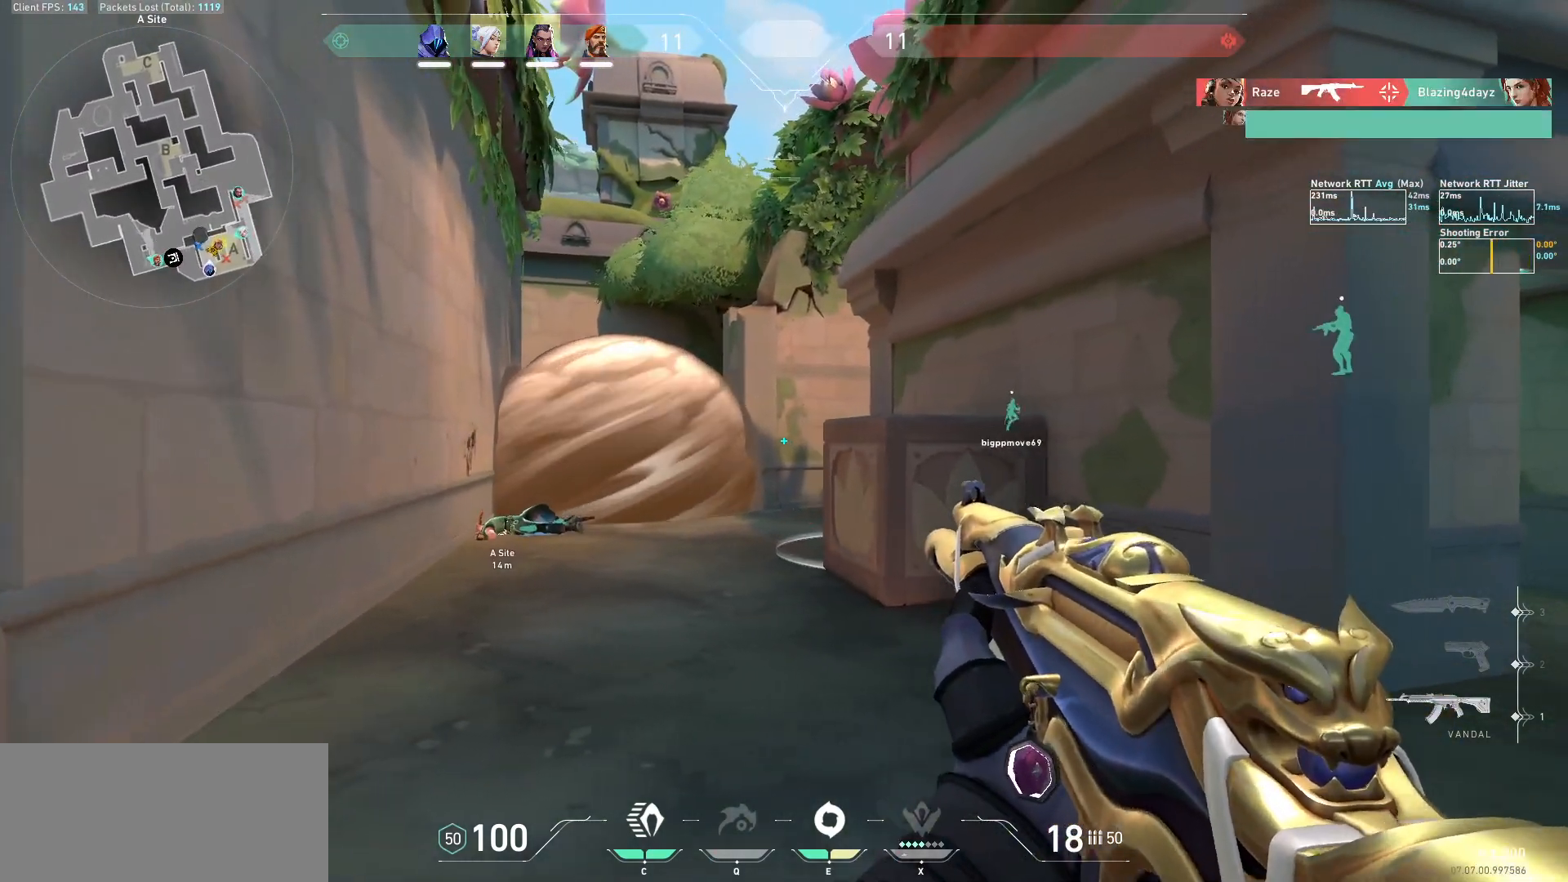
{"keys": ["d"], "mouse": [], "events": [[133, "d", "down"], [367, "d", "up"], [433, "d", "down"]]}
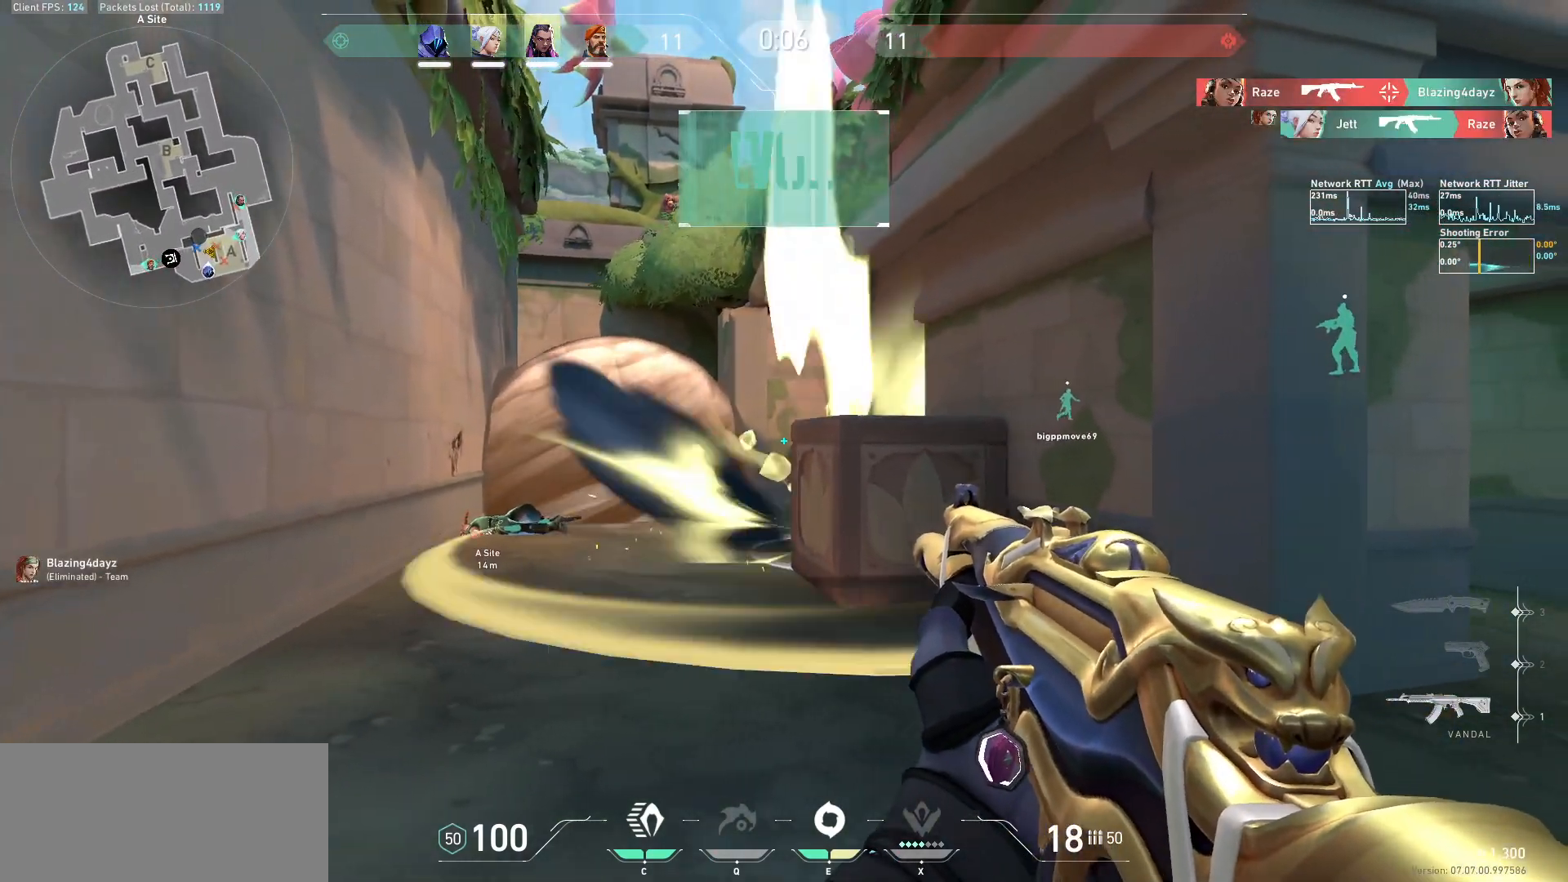
{"keys": ["d", "w"], "mouse": ["mb5"], "events": [[200, "w", "down"], [233, "mouse_mb5", "down"]]}